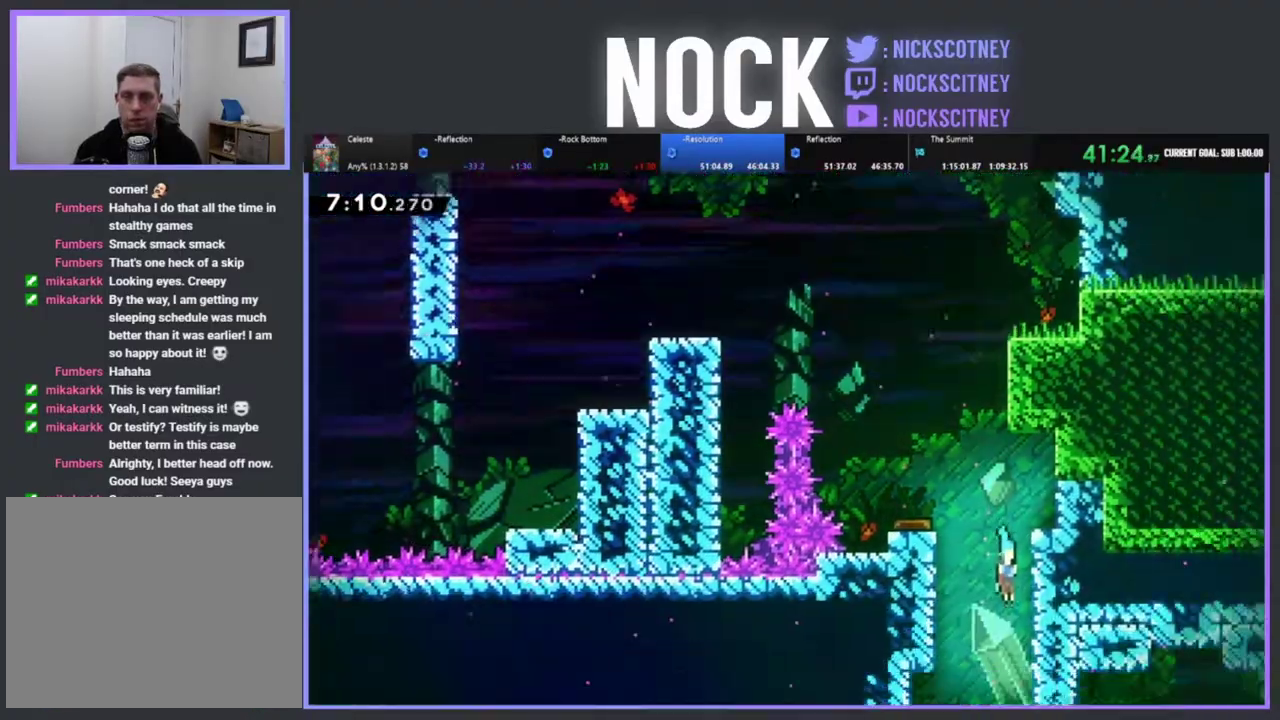
Gameplay with a controller (PlayStation layout); each line is a JSON object with the inputs held at the frame after it. "events" lists button and stick changes between this image and that frame as [ms after this image, input, new state], when the widget could be followed in between. Not read: R3 right_stick.
{"buttons": [], "left_stick": "center", "events": [[300, "DPAD_DOWN", "up"]]}
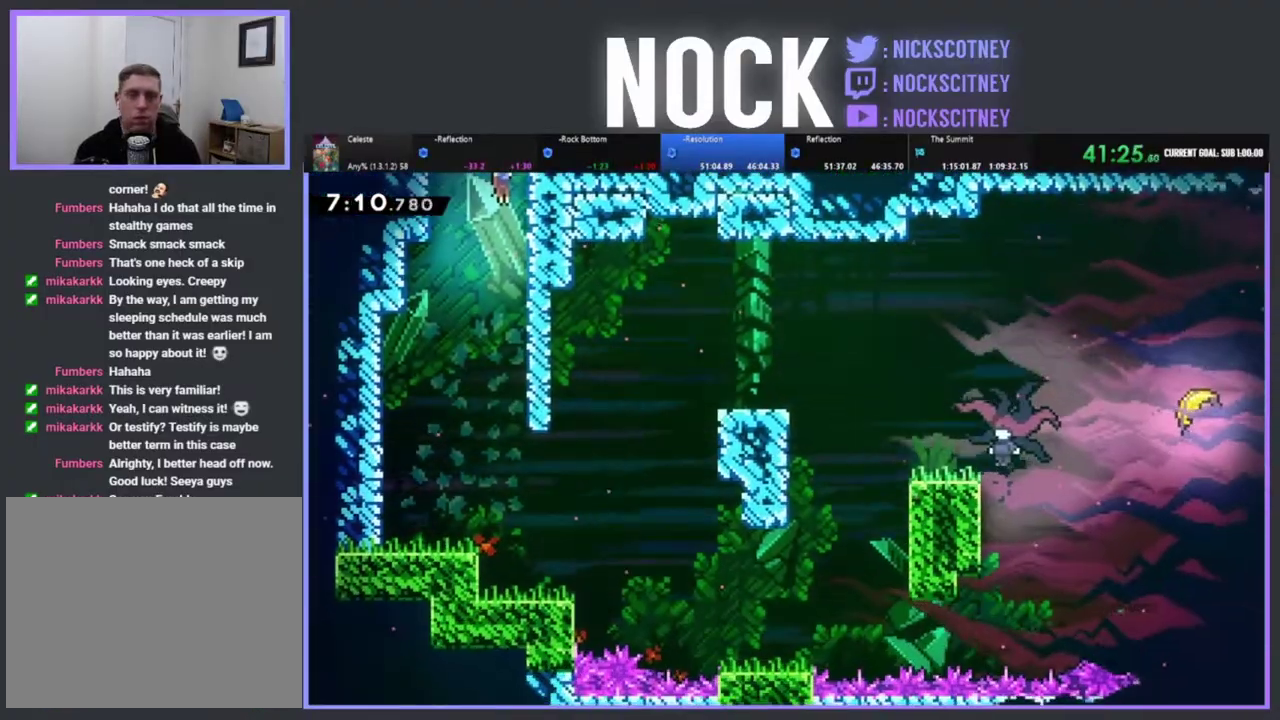
{"buttons": [], "left_stick": "center", "events": []}
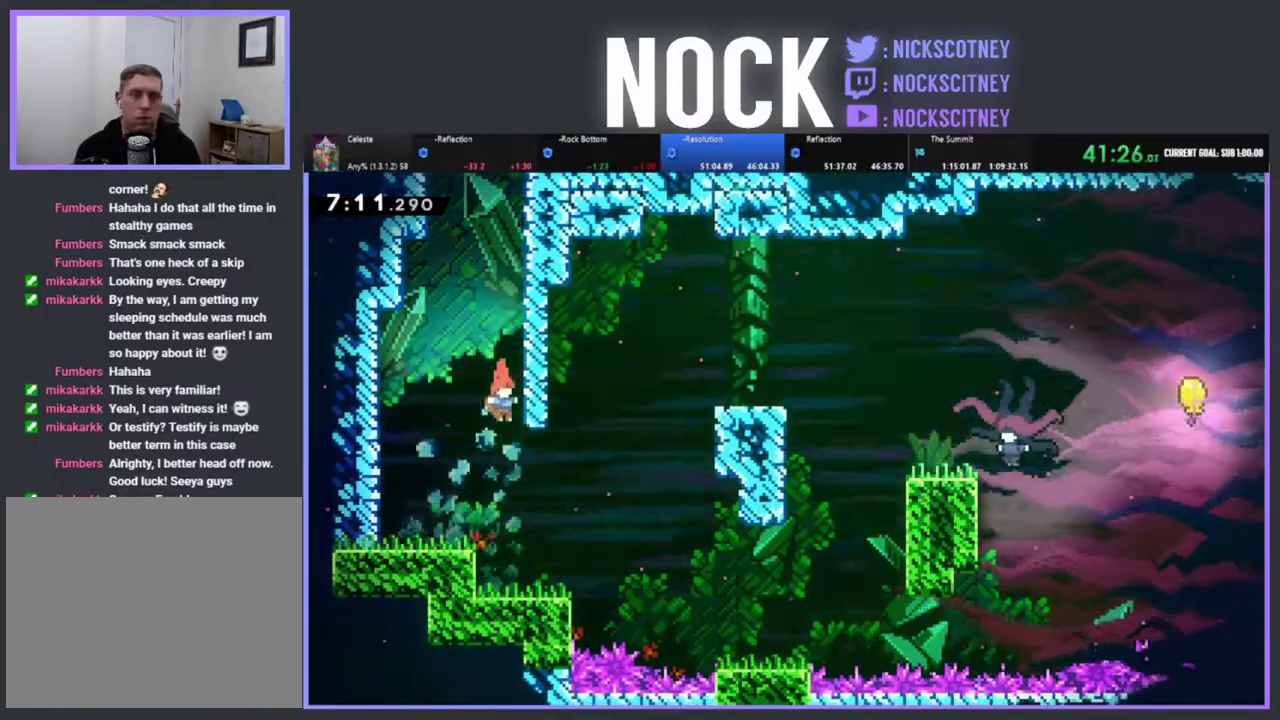
{"buttons": ["CROSS", "R2", "DPAD_UP", "DPAD_RIGHT"], "left_stick": "center", "events": [[233, "DPAD_RIGHT", "down"], [317, "R2", "down"], [367, "CROSS", "down"], [417, "DPAD_UP", "down"]]}
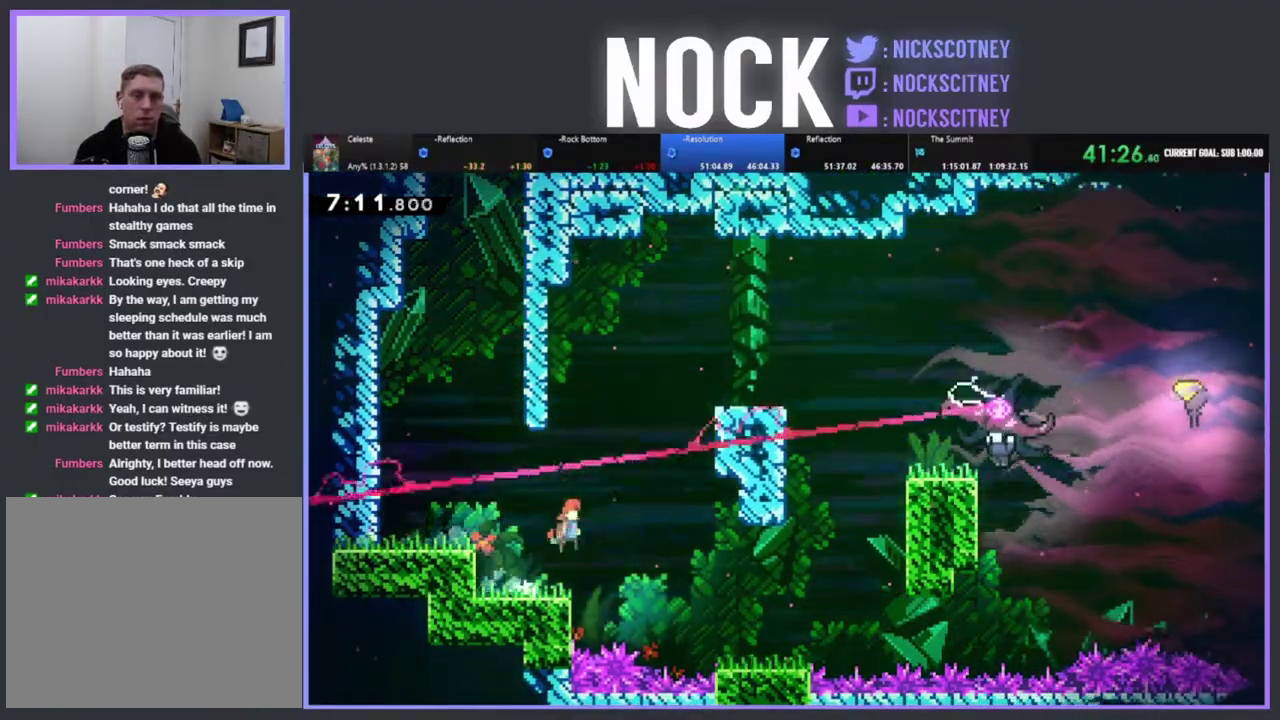
{"buttons": ["CIRCLE", "R2", "DPAD_UP", "DPAD_RIGHT"], "left_stick": "center", "events": [[67, "CROSS", "up"], [167, "CIRCLE", "down"]]}
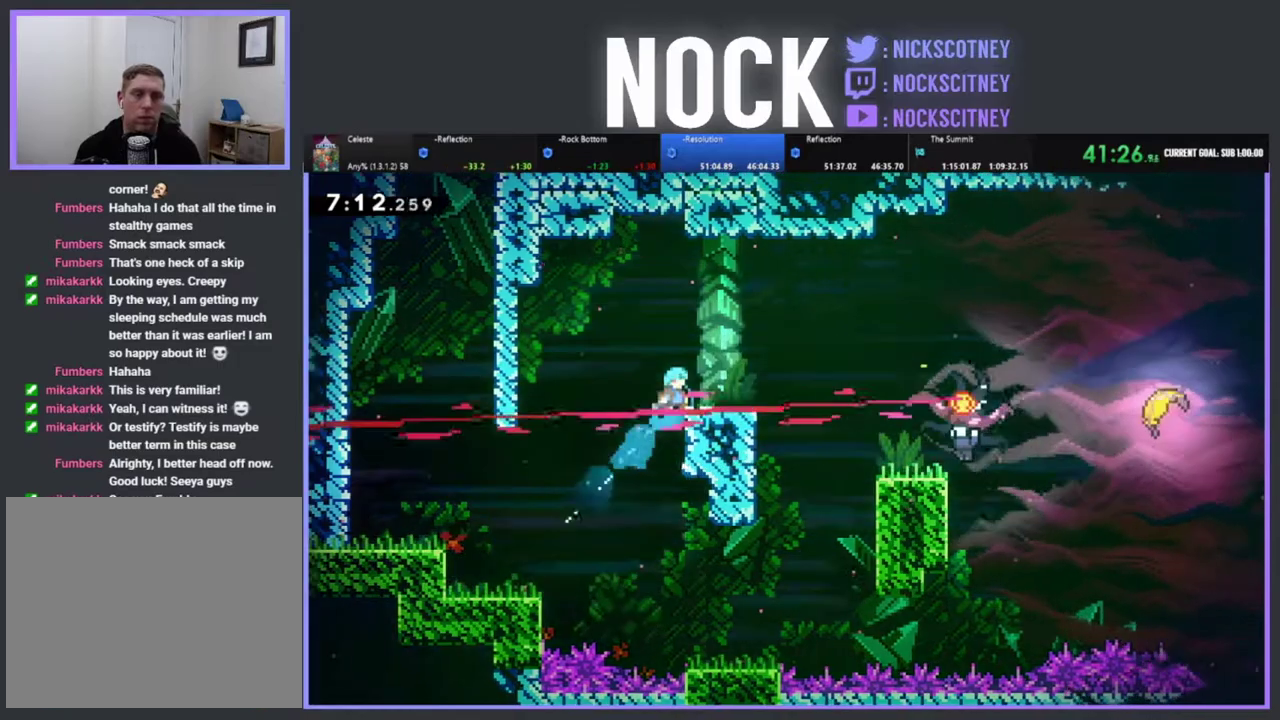
{"buttons": ["R2", "DPAD_UP", "DPAD_RIGHT"], "left_stick": "center", "events": [[150, "CIRCLE", "up"]]}
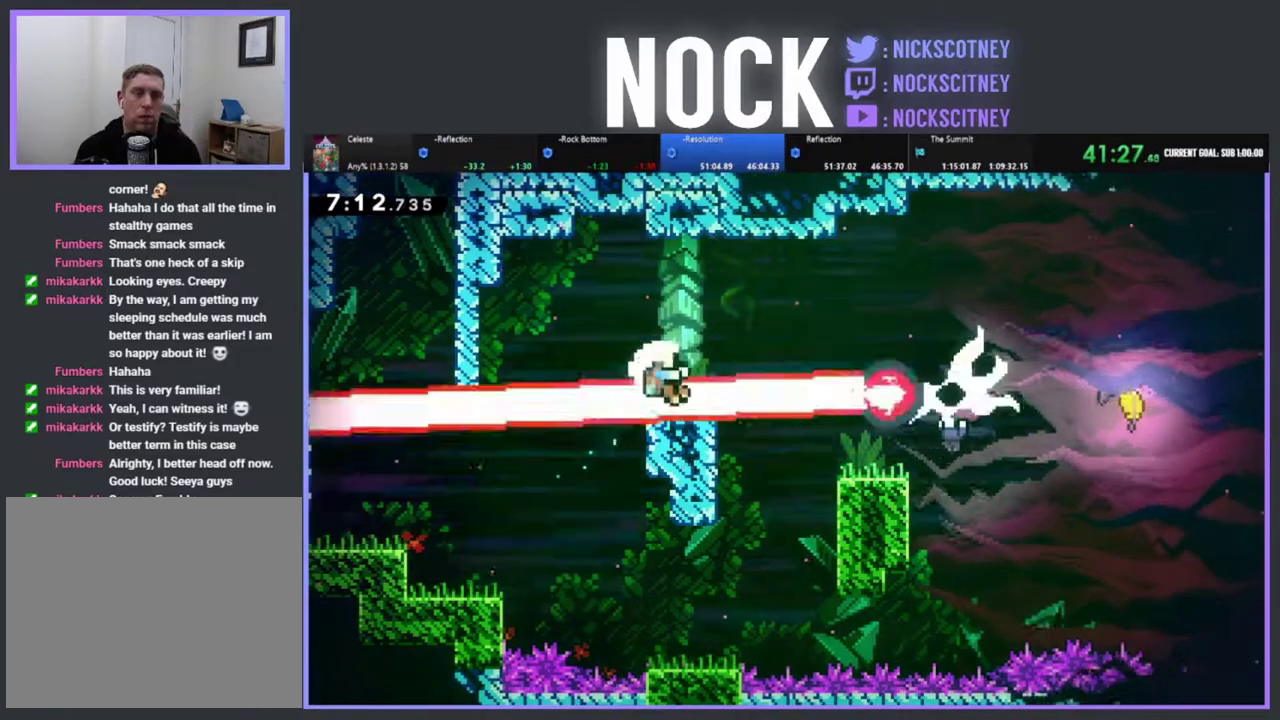
{"buttons": [], "left_stick": "center", "events": [[100, "CROSS", "down"], [350, "DPAD_UP", "up"], [383, "R2", "up"], [400, "CROSS", "up"], [433, "DPAD_RIGHT", "up"]]}
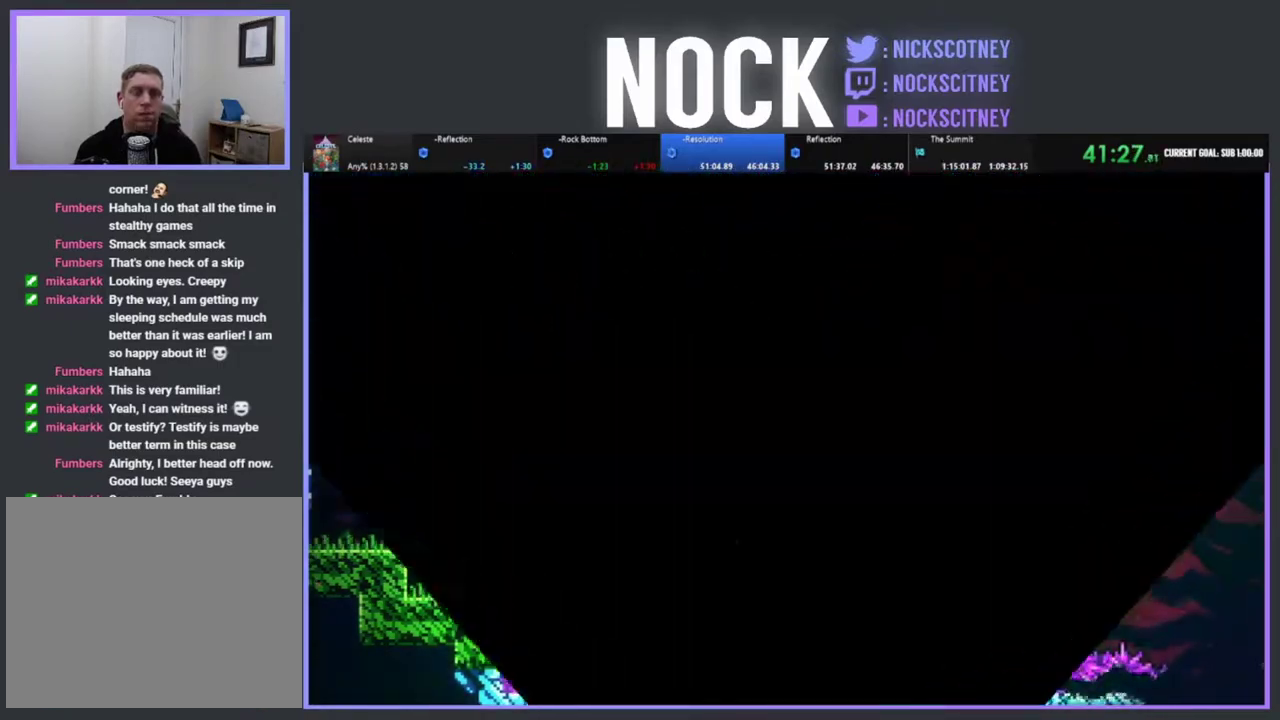
{"buttons": [], "left_stick": "center", "events": []}
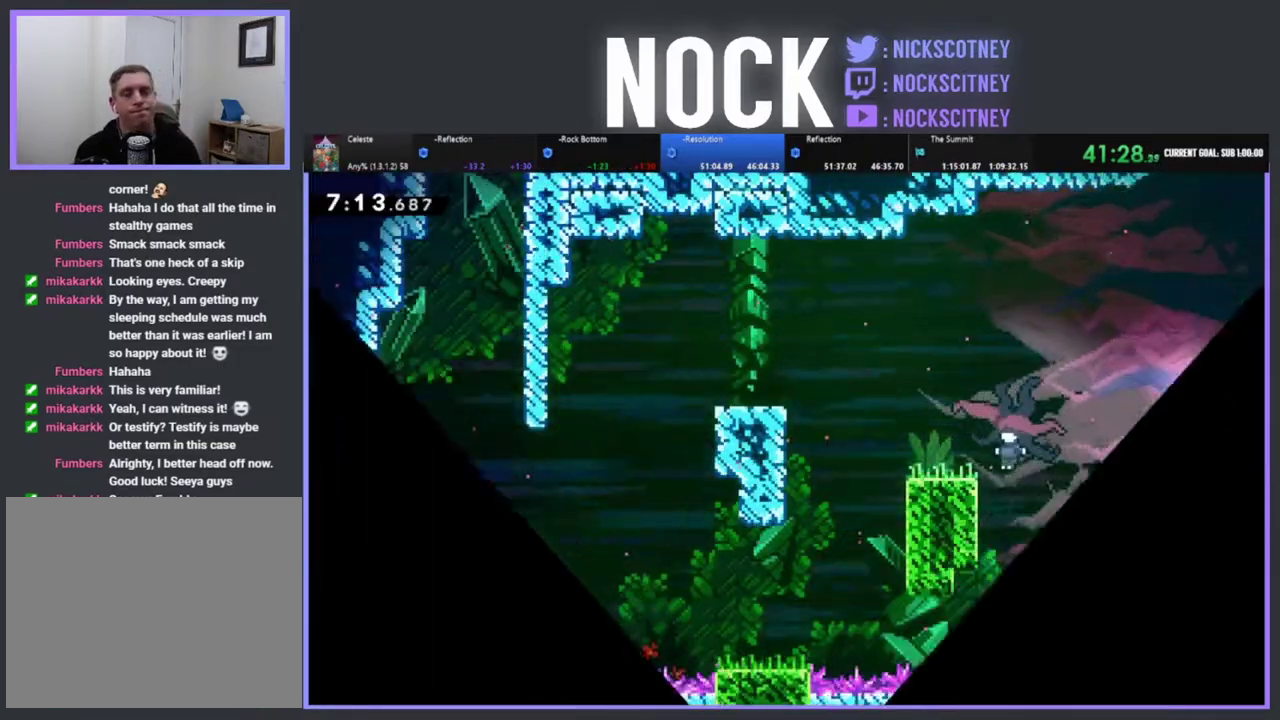
{"buttons": ["R2", "DPAD_RIGHT"], "left_stick": "center", "events": [[117, "DPAD_RIGHT", "down"], [333, "R2", "down"]]}
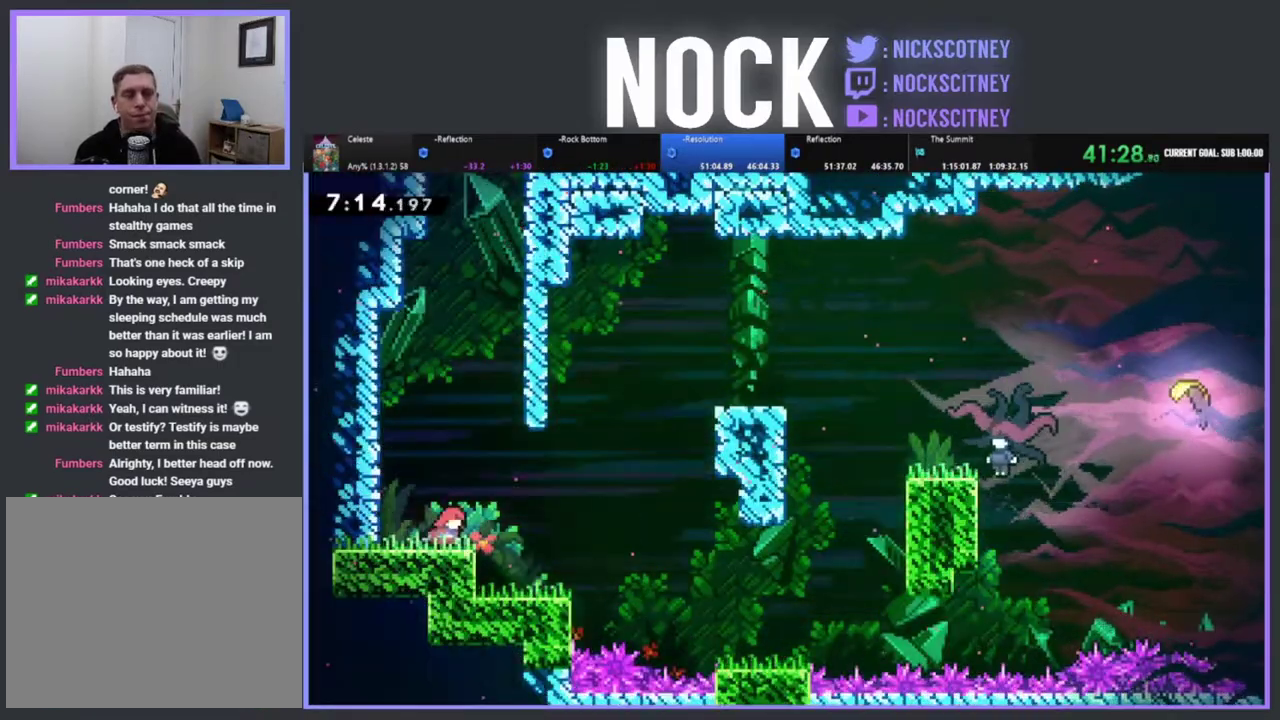
{"buttons": ["CROSS", "R2", "DPAD_UP", "DPAD_RIGHT"], "left_stick": "center", "events": [[233, "DPAD_RIGHT", "up"], [317, "DPAD_RIGHT", "down"], [483, "CROSS", "down"], [500, "DPAD_UP", "down"]]}
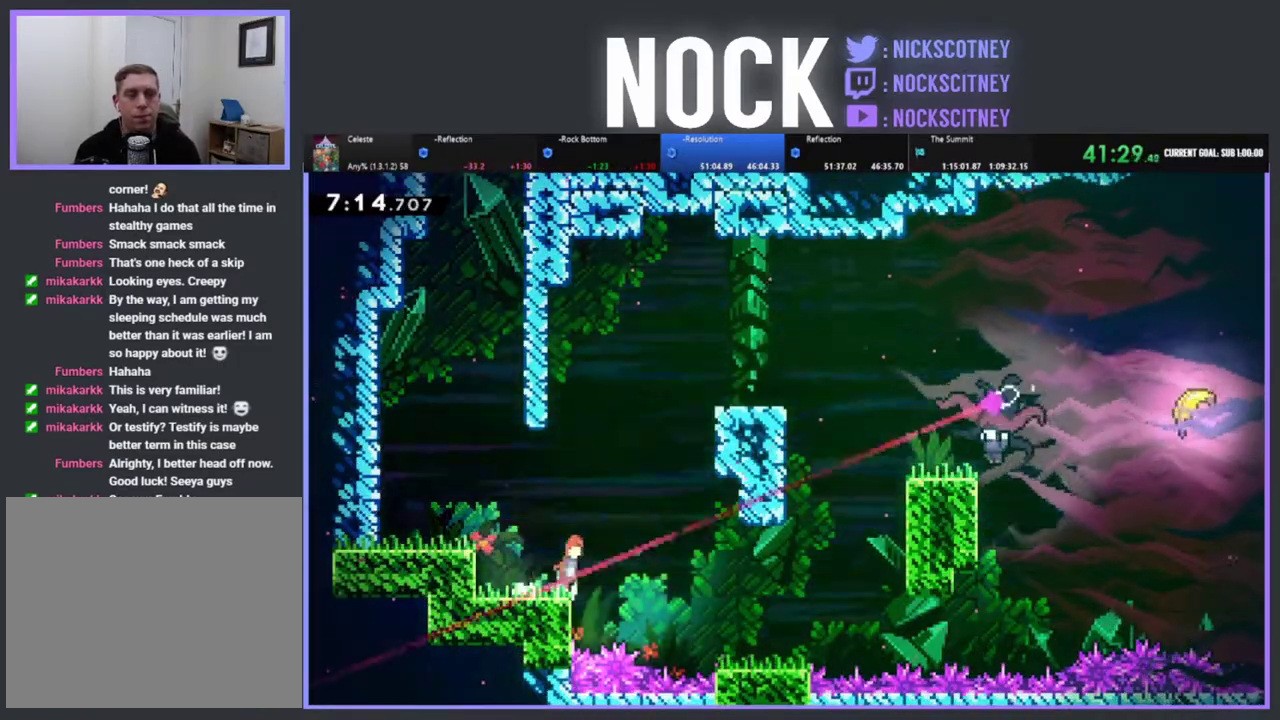
{"buttons": ["R2", "DPAD_UP", "DPAD_RIGHT"], "left_stick": "center", "events": [[300, "CROSS", "up"]]}
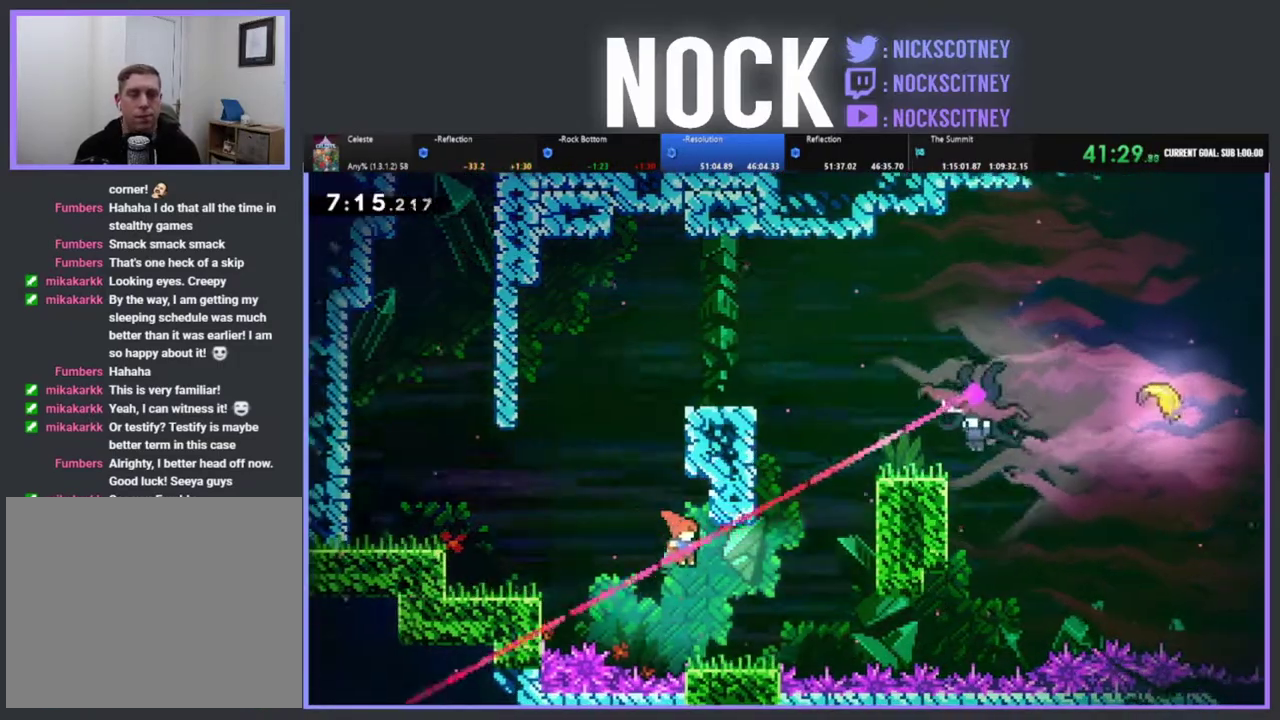
{"buttons": ["CROSS", "R2", "DPAD_RIGHT"], "left_stick": "center", "events": [[50, "DPAD_RIGHT", "up"], [133, "CROSS", "down"], [333, "DPAD_RIGHT", "down"], [383, "DPAD_UP", "up"], [417, "CROSS", "up"], [500, "CROSS", "down"]]}
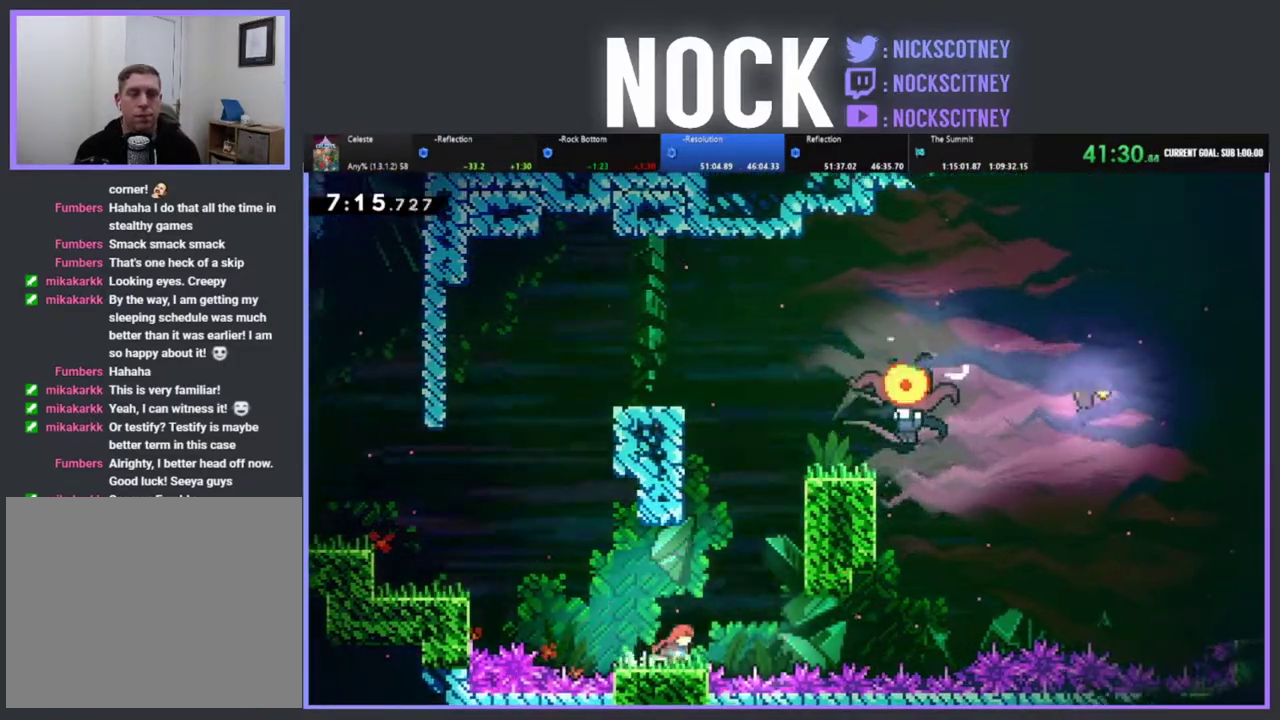
{"buttons": ["R2", "DPAD_UP", "DPAD_RIGHT"], "left_stick": "center", "events": [[233, "DPAD_UP", "down"], [267, "CROSS", "up"], [333, "CIRCLE", "down"], [467, "CIRCLE", "up"]]}
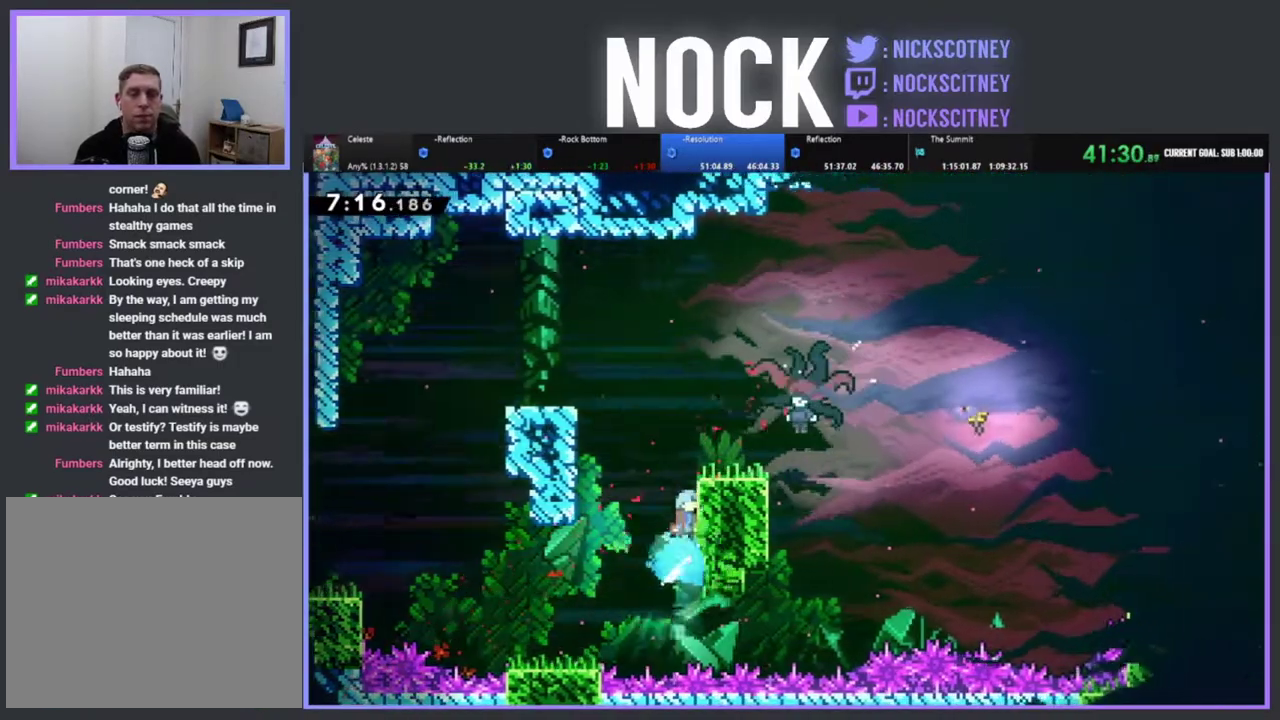
{"buttons": ["CROSS", "R2", "DPAD_RIGHT"], "left_stick": "center", "events": [[33, "CROSS", "down"], [100, "DPAD_UP", "up"]]}
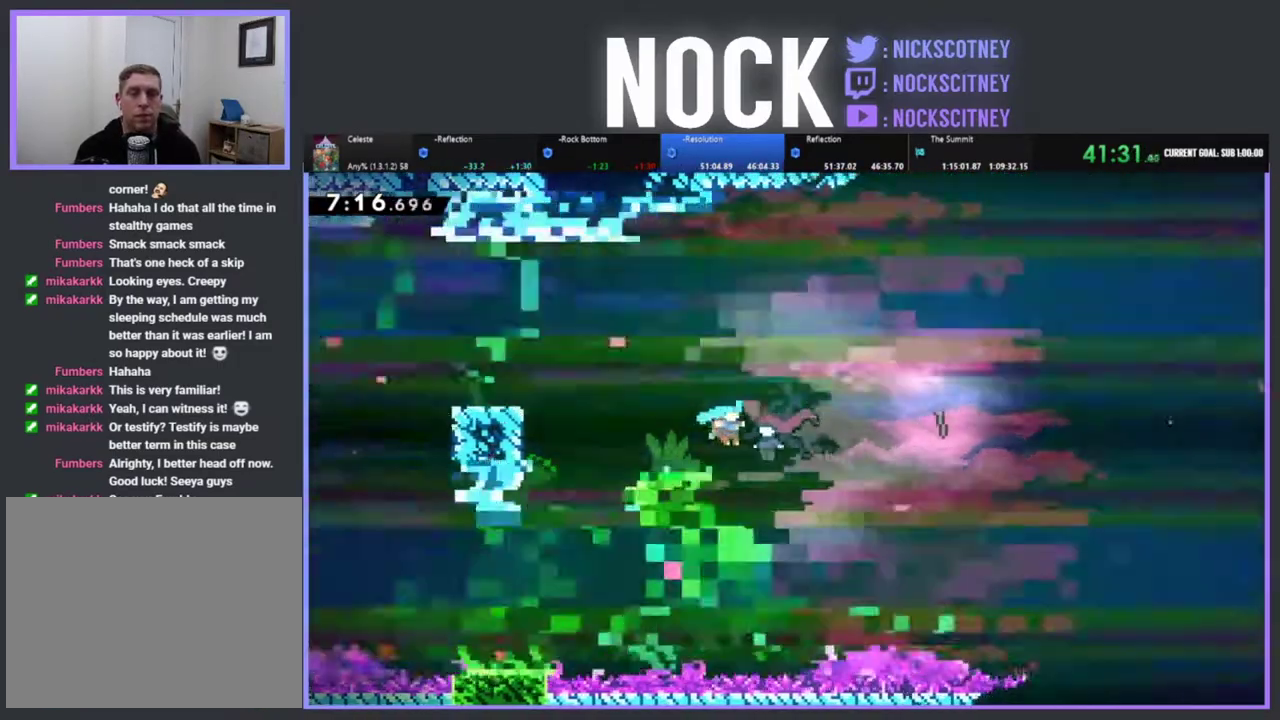
{"buttons": ["DPAD_RIGHT"], "left_stick": "center", "events": [[17, "CROSS", "up"], [200, "DPAD_RIGHT", "up"], [350, "R2", "up"], [383, "DPAD_RIGHT", "down"]]}
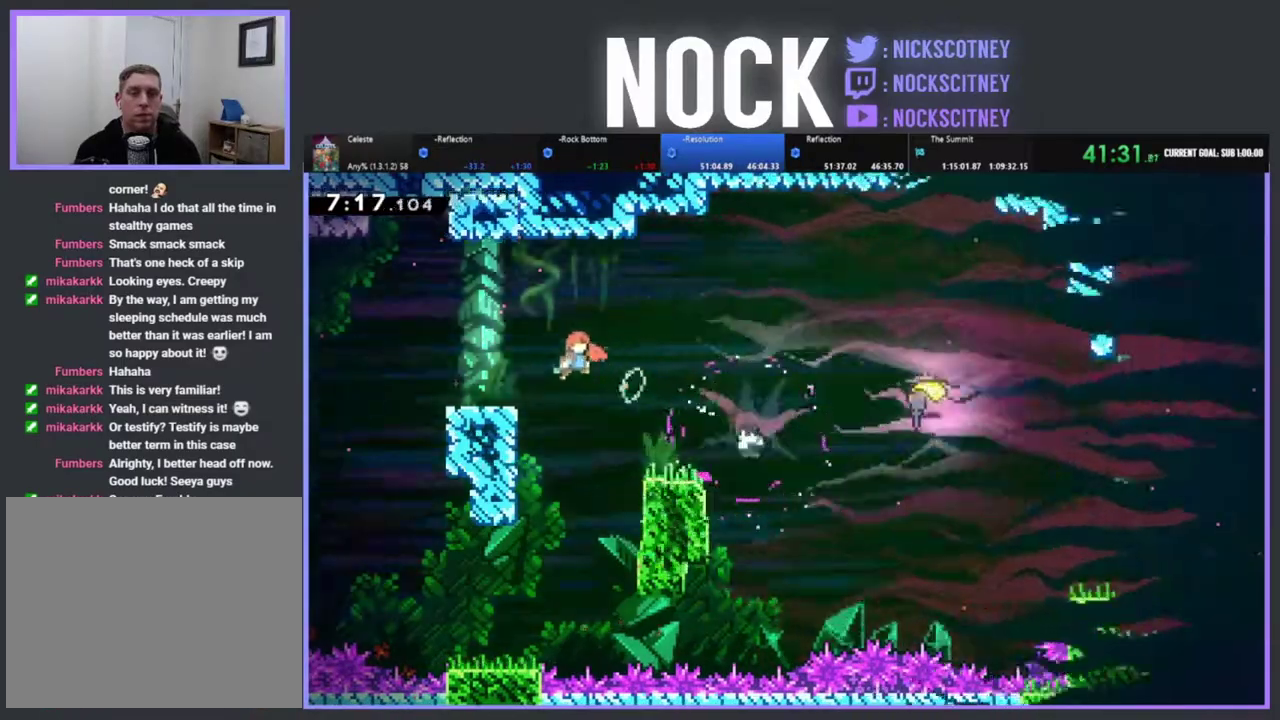
{"buttons": ["DPAD_LEFT"], "left_stick": "center", "events": [[67, "R2", "down"], [133, "CIRCLE", "down"], [217, "CIRCLE", "up"], [217, "R2", "up"], [267, "DPAD_RIGHT", "up"], [417, "DPAD_LEFT", "down"]]}
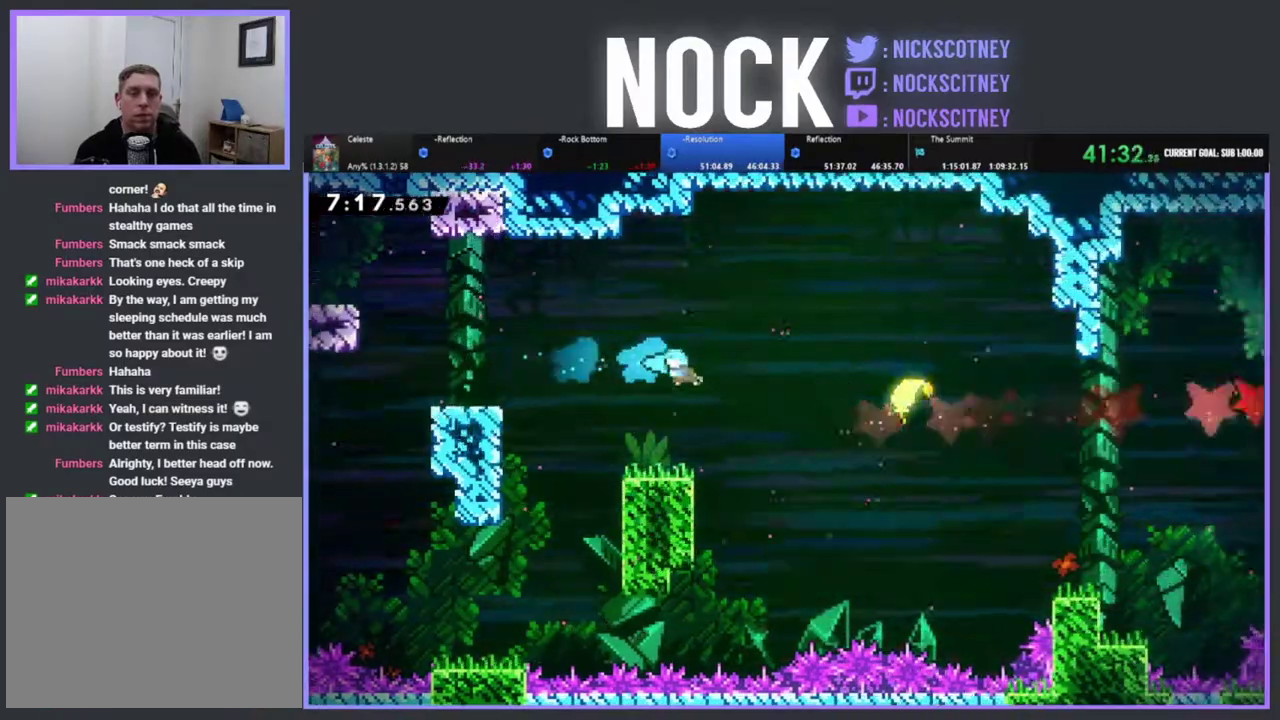
{"buttons": ["R2", "DPAD_RIGHT"], "left_stick": "center", "events": [[333, "DPAD_LEFT", "up"], [333, "R2", "down"], [400, "DPAD_RIGHT", "down"]]}
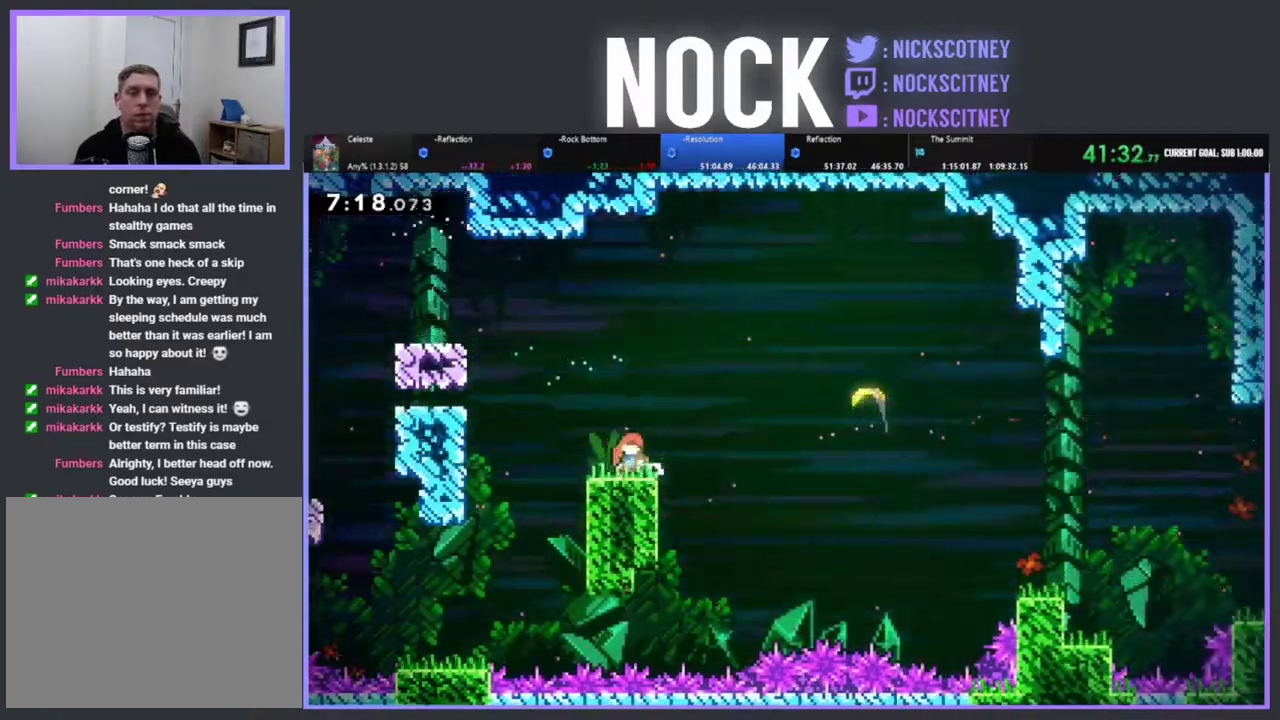
{"buttons": ["CIRCLE", "R2", "DPAD_RIGHT"], "left_stick": "center", "events": [[33, "CROSS", "down"], [250, "CROSS", "up"], [400, "CIRCLE", "down"]]}
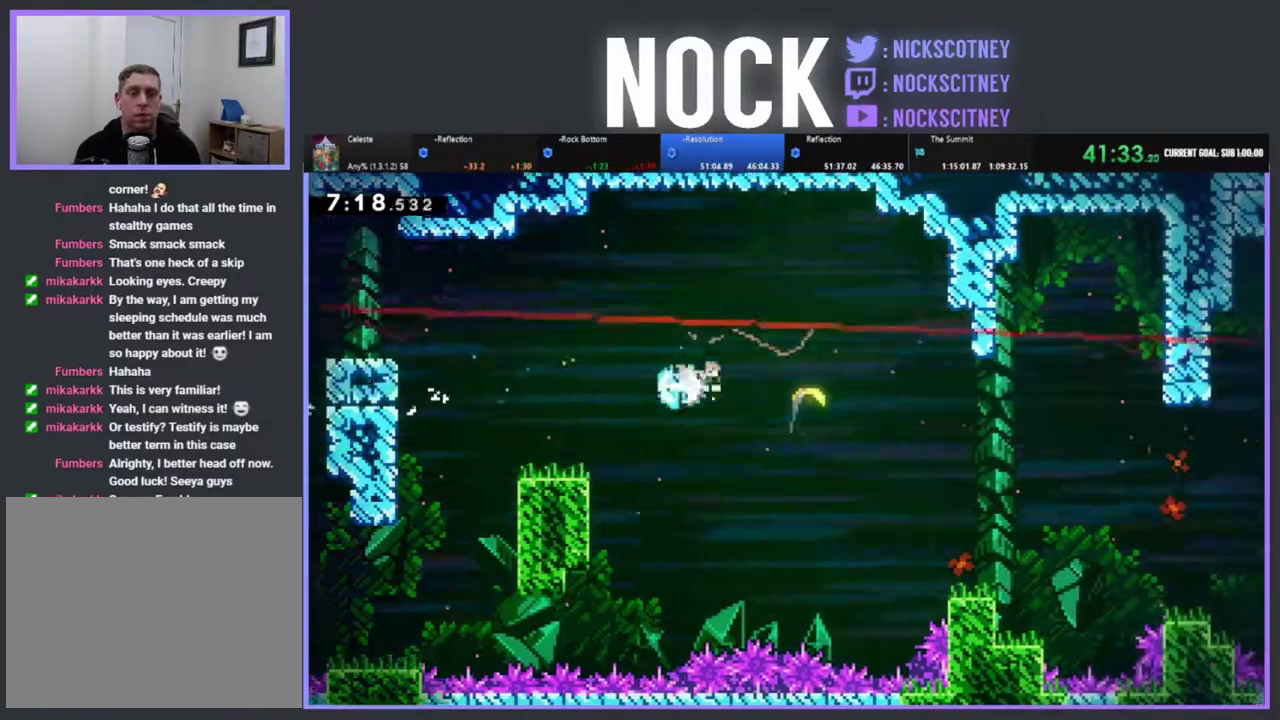
{"buttons": [], "left_stick": "right", "events": [[67, "CIRCLE", "up"], [133, "DPAD_RIGHT", "up"], [300, "left_stick", "right"], [383, "R2", "up"]]}
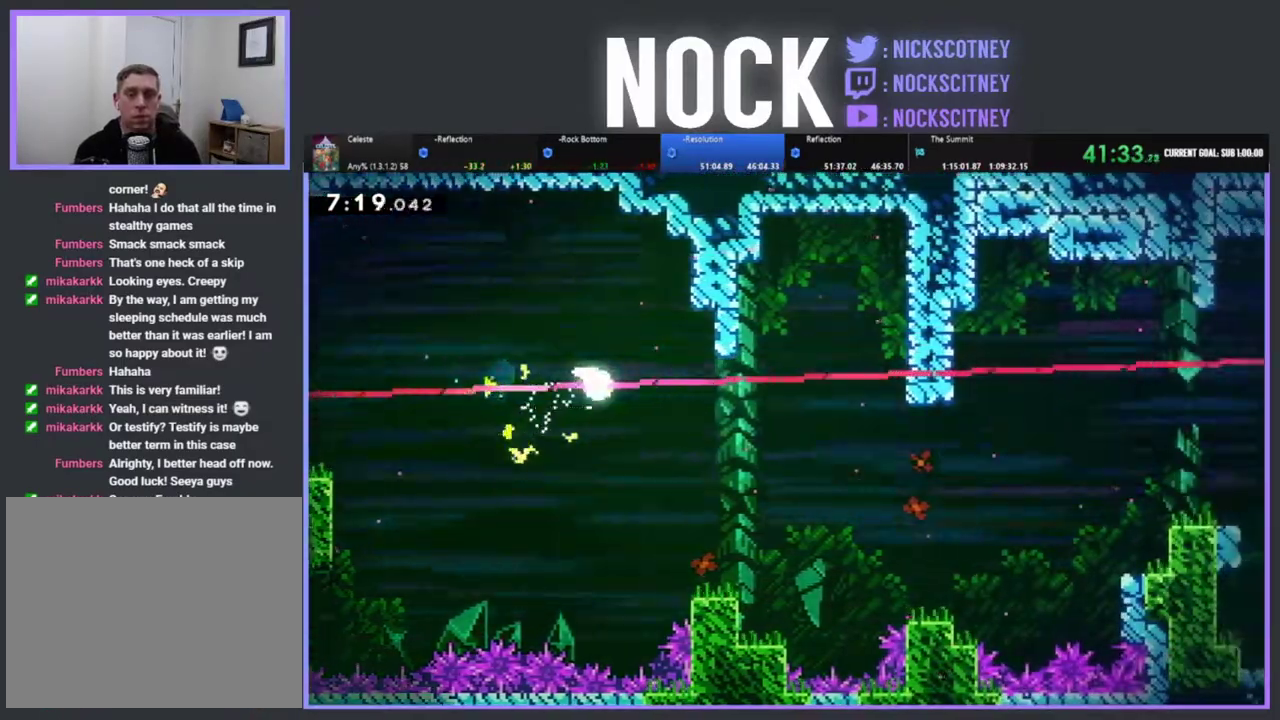
{"buttons": [], "left_stick": "down-right", "events": [[367, "left_stick", "down-right"]]}
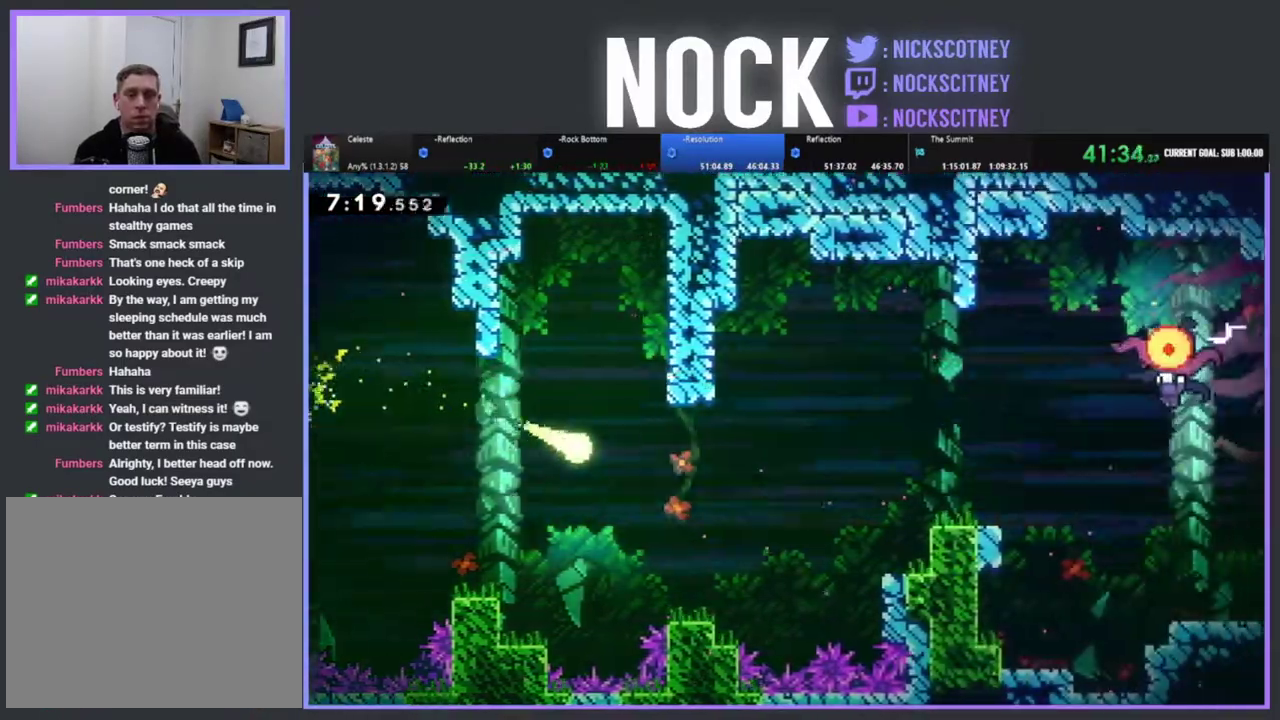
{"buttons": [], "left_stick": "right", "events": [[150, "left_stick", "right"]]}
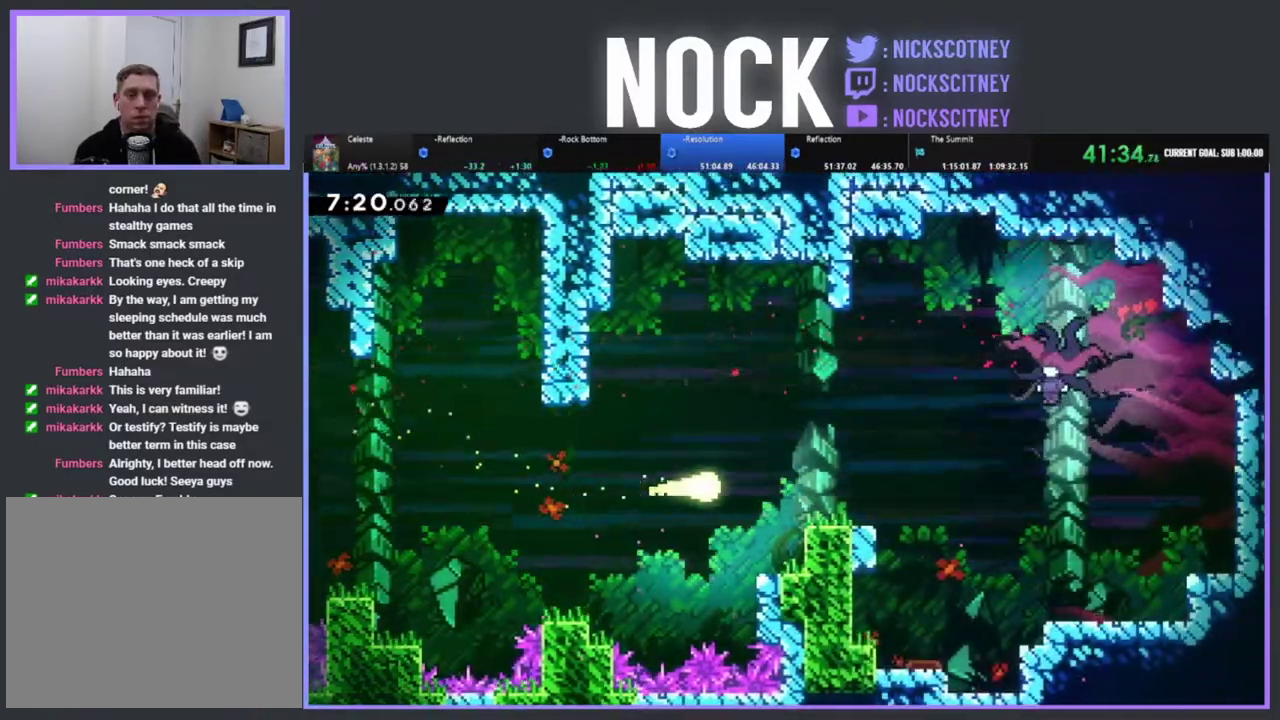
{"buttons": [], "left_stick": "up-right", "events": [[333, "left_stick", "up-right"]]}
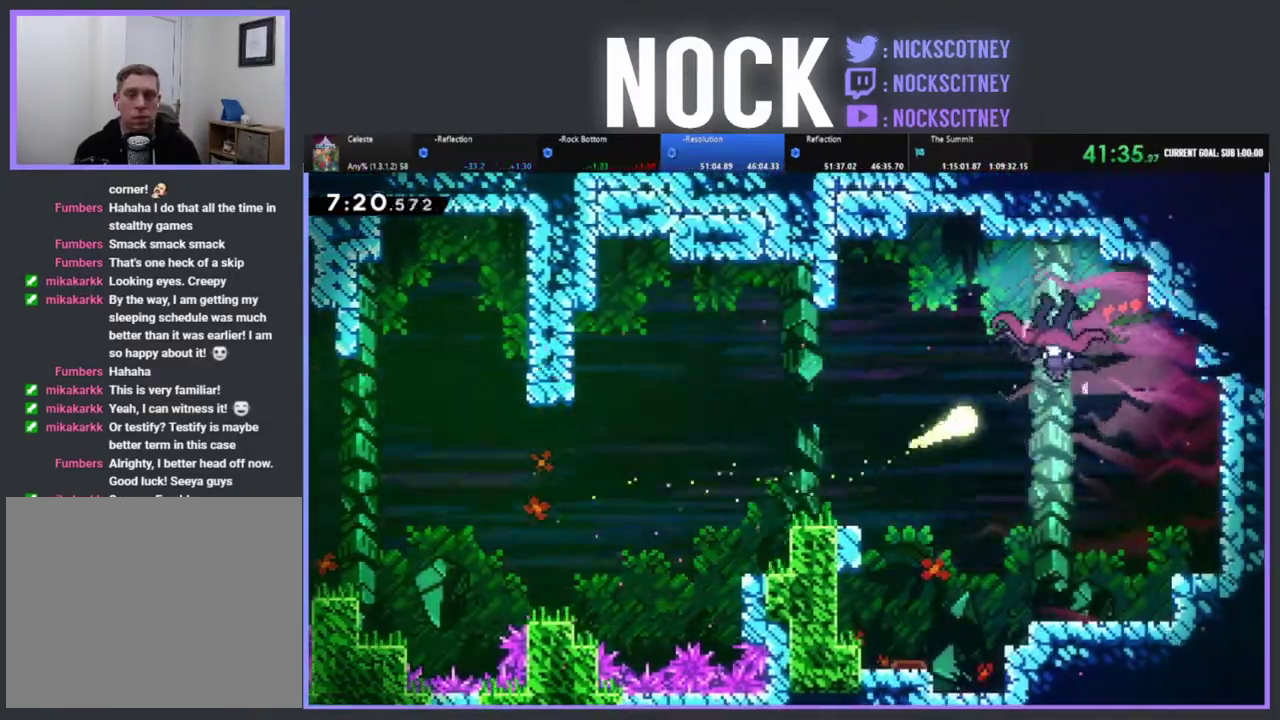
{"buttons": ["DPAD_RIGHT"], "left_stick": "center", "events": [[250, "left_stick", "center"], [367, "DPAD_RIGHT", "down"]]}
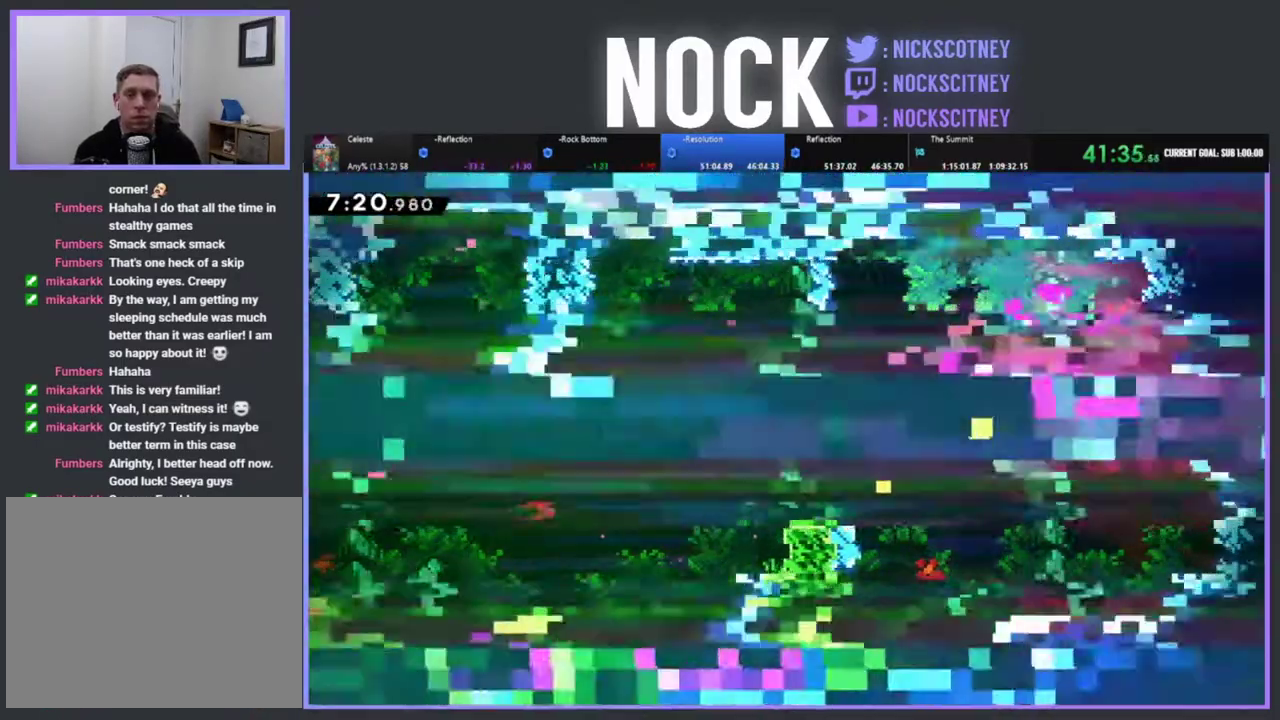
{"buttons": ["DPAD_RIGHT"], "left_stick": "center", "events": [[183, "CIRCLE", "down"], [333, "CIRCLE", "up"]]}
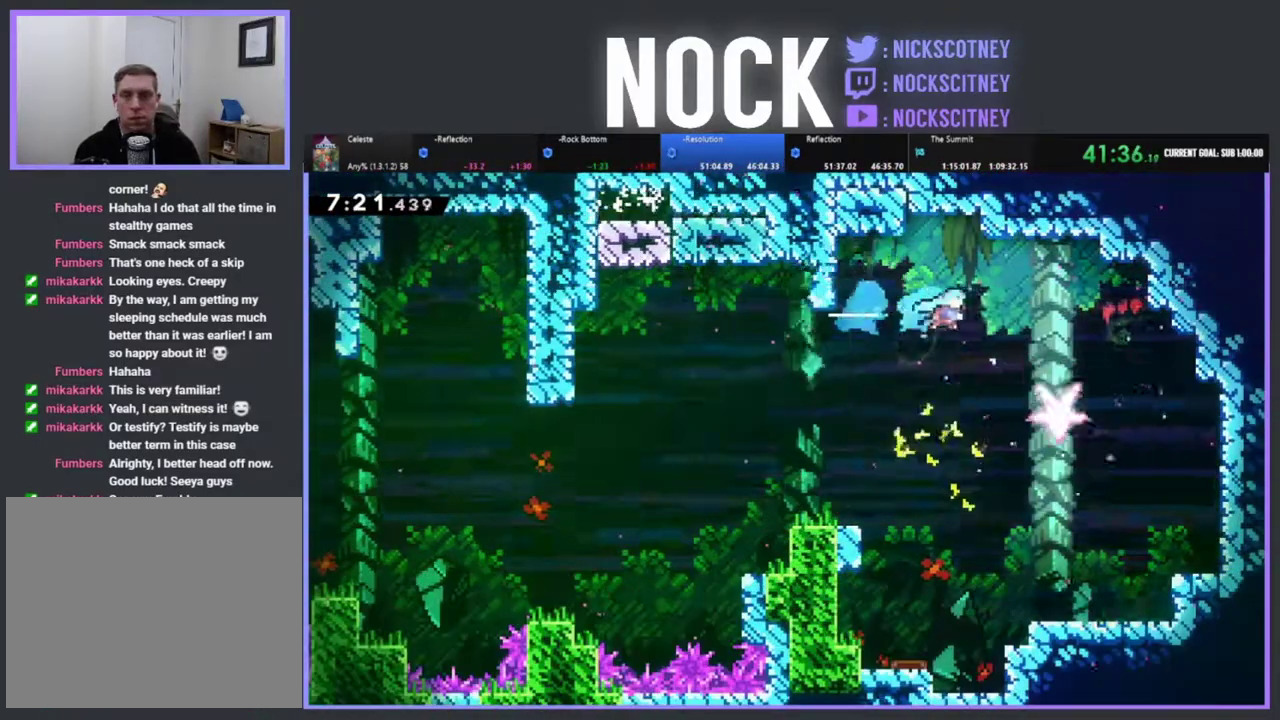
{"buttons": ["DPAD_DOWN"], "left_stick": "center", "events": [[383, "DPAD_DOWN", "down"], [433, "DPAD_RIGHT", "up"]]}
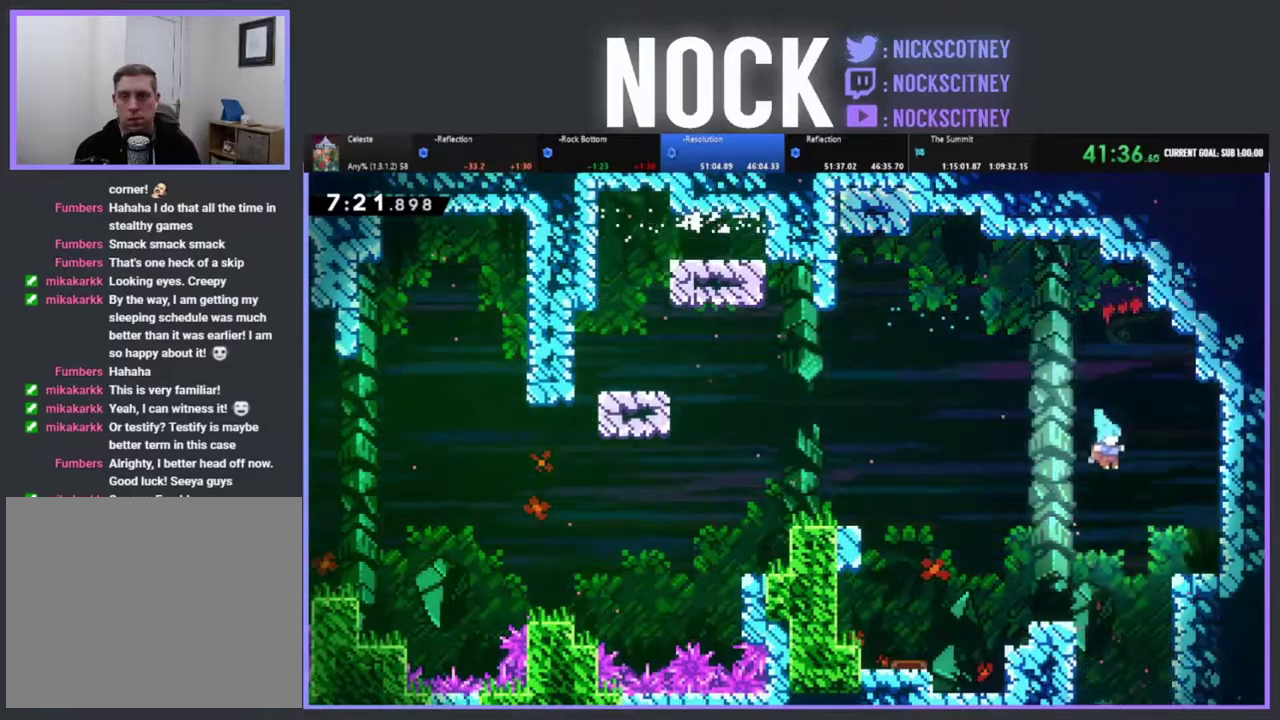
{"buttons": ["DPAD_DOWN"], "left_stick": "center", "events": []}
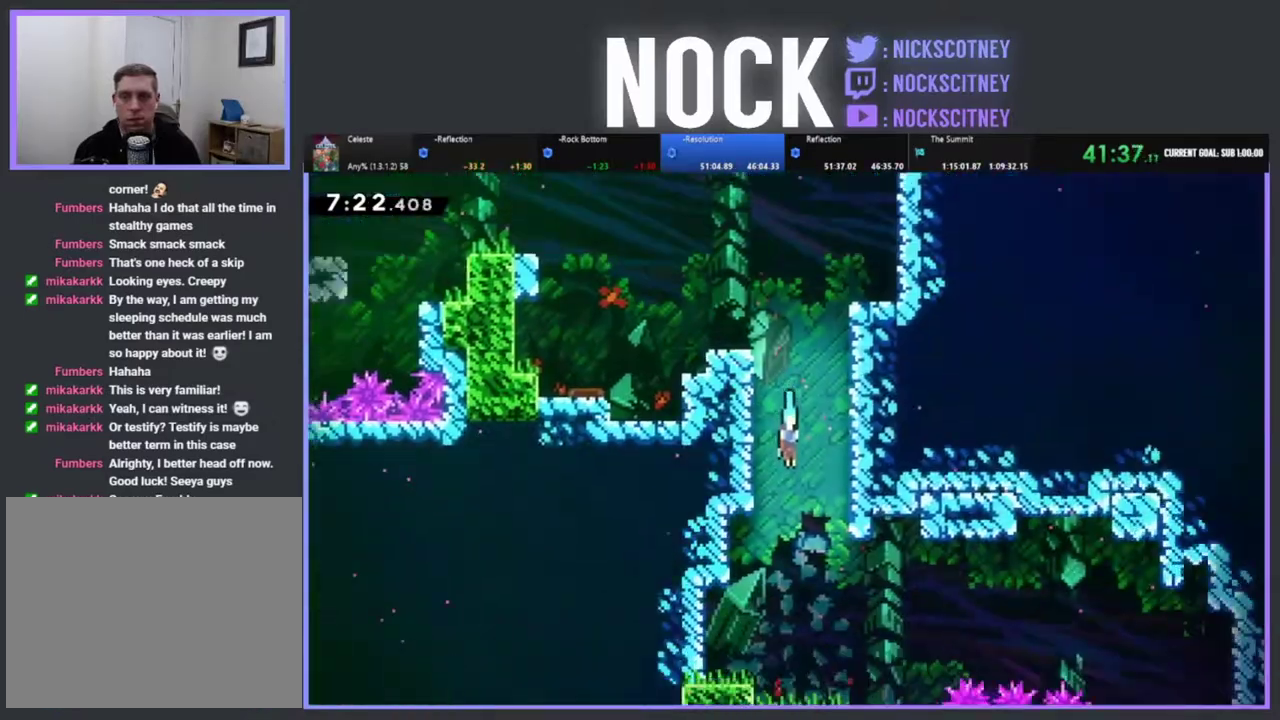
{"buttons": [], "left_stick": "center", "events": [[483, "DPAD_DOWN", "up"]]}
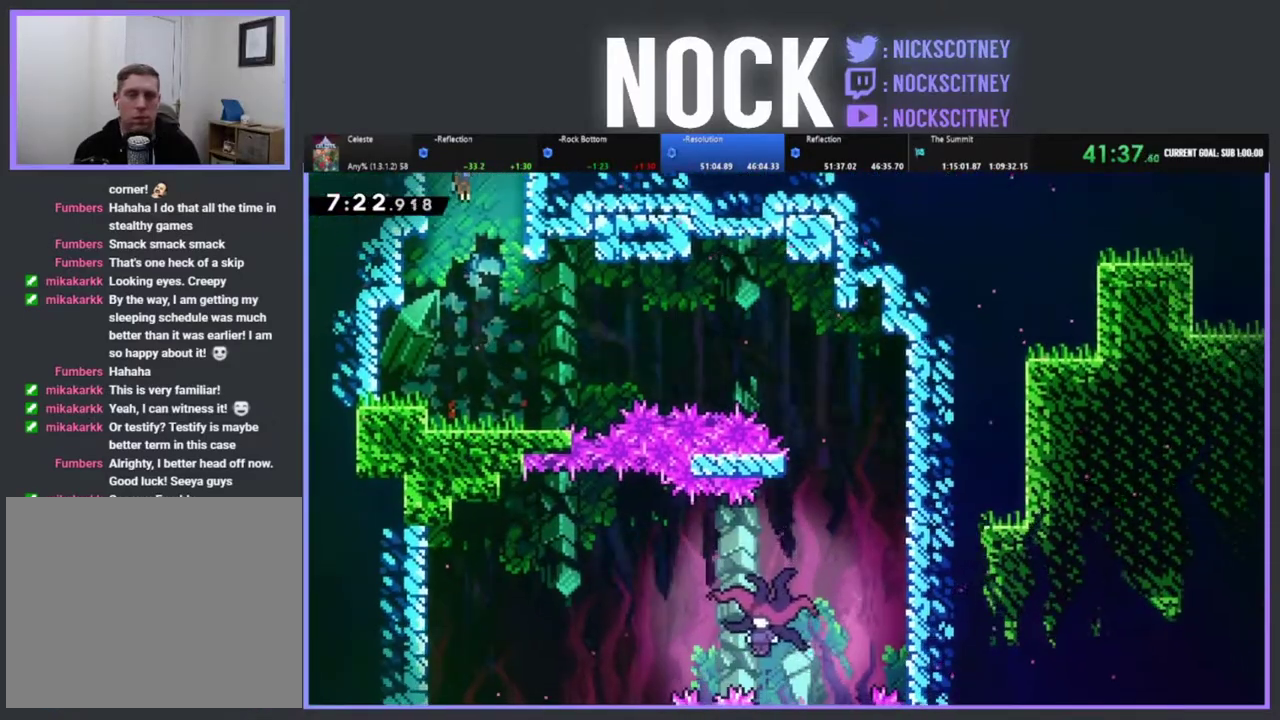
{"buttons": ["CROSS", "R2", "DPAD_RIGHT"], "left_stick": "center", "events": [[133, "DPAD_RIGHT", "down"], [350, "R2", "down"], [417, "CROSS", "down"]]}
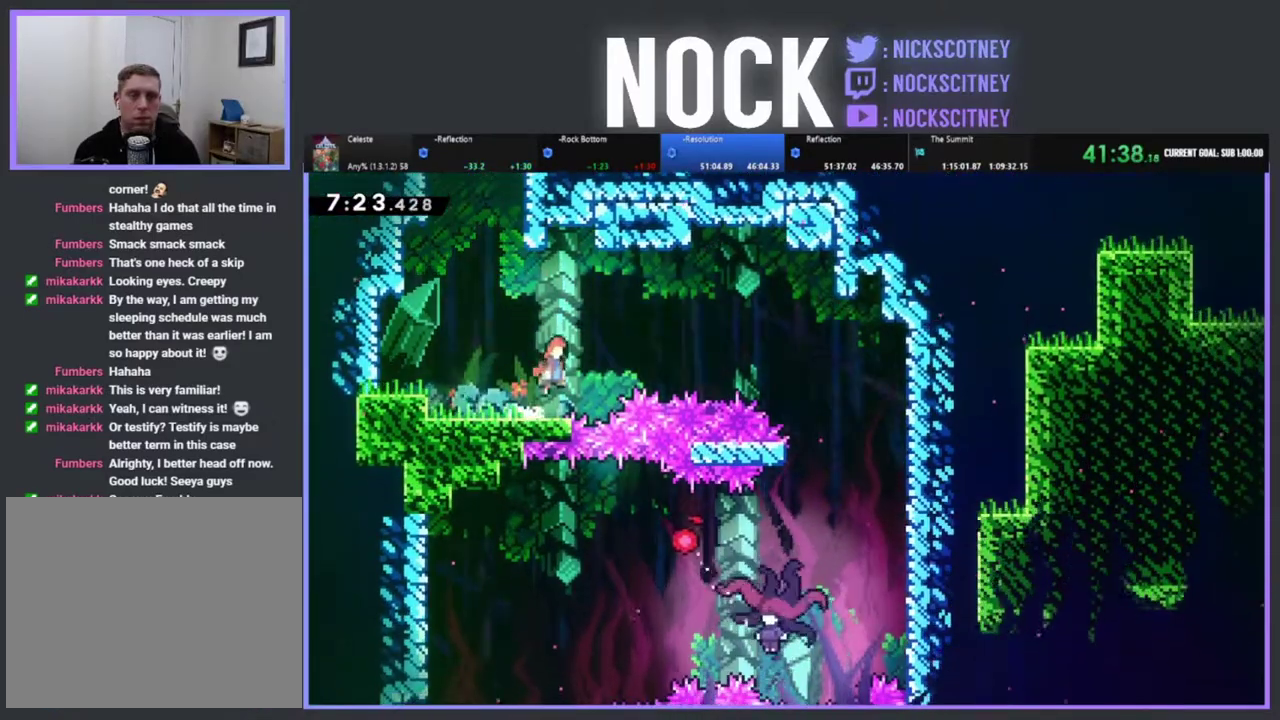
{"buttons": ["DPAD_RIGHT"], "left_stick": "center", "events": [[83, "CROSS", "up"], [117, "R2", "up"], [167, "CIRCLE", "down"], [283, "CIRCLE", "up"]]}
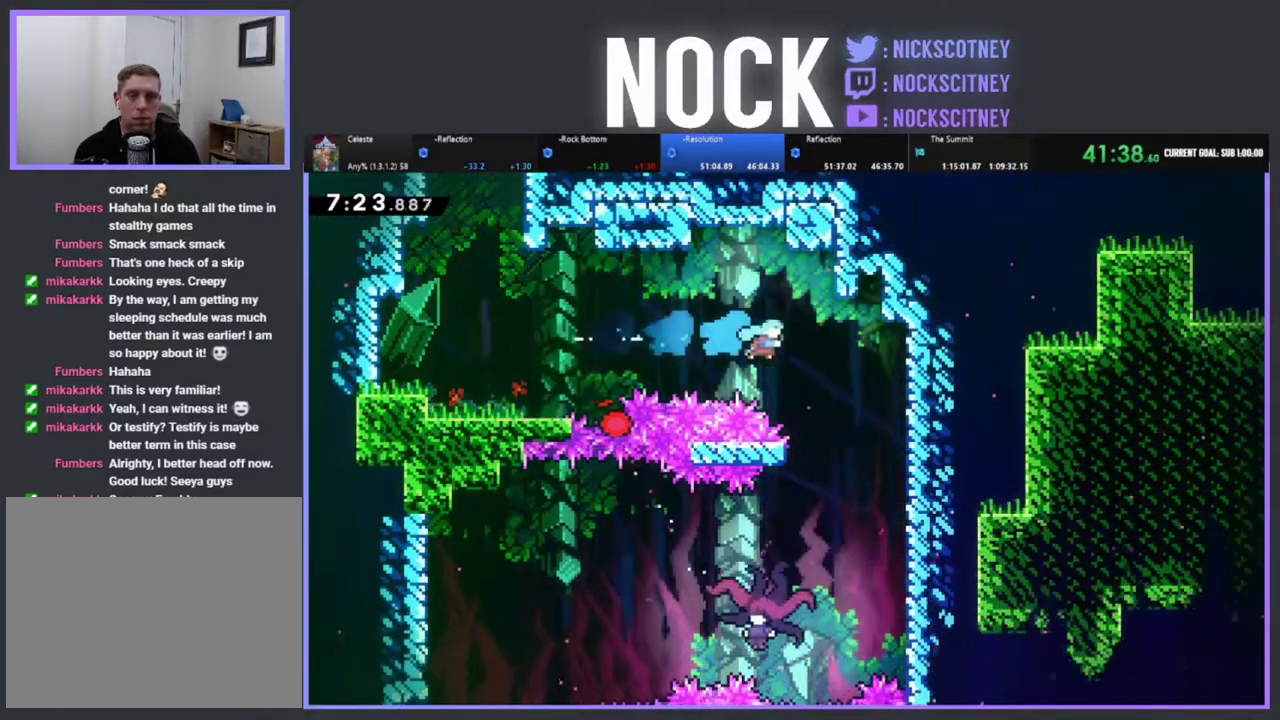
{"buttons": ["DPAD_LEFT"], "left_stick": "center", "events": [[17, "DPAD_RIGHT", "up"], [250, "DPAD_LEFT", "down"]]}
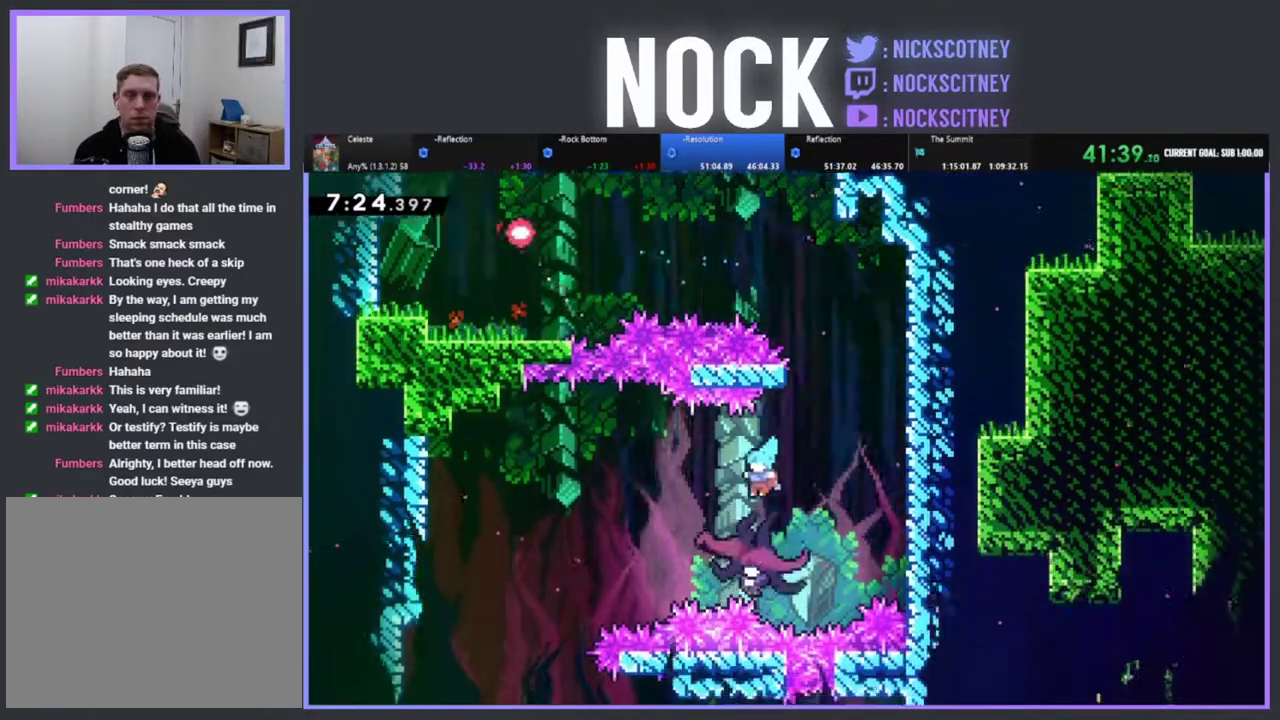
{"buttons": ["DPAD_LEFT"], "left_stick": "center", "events": []}
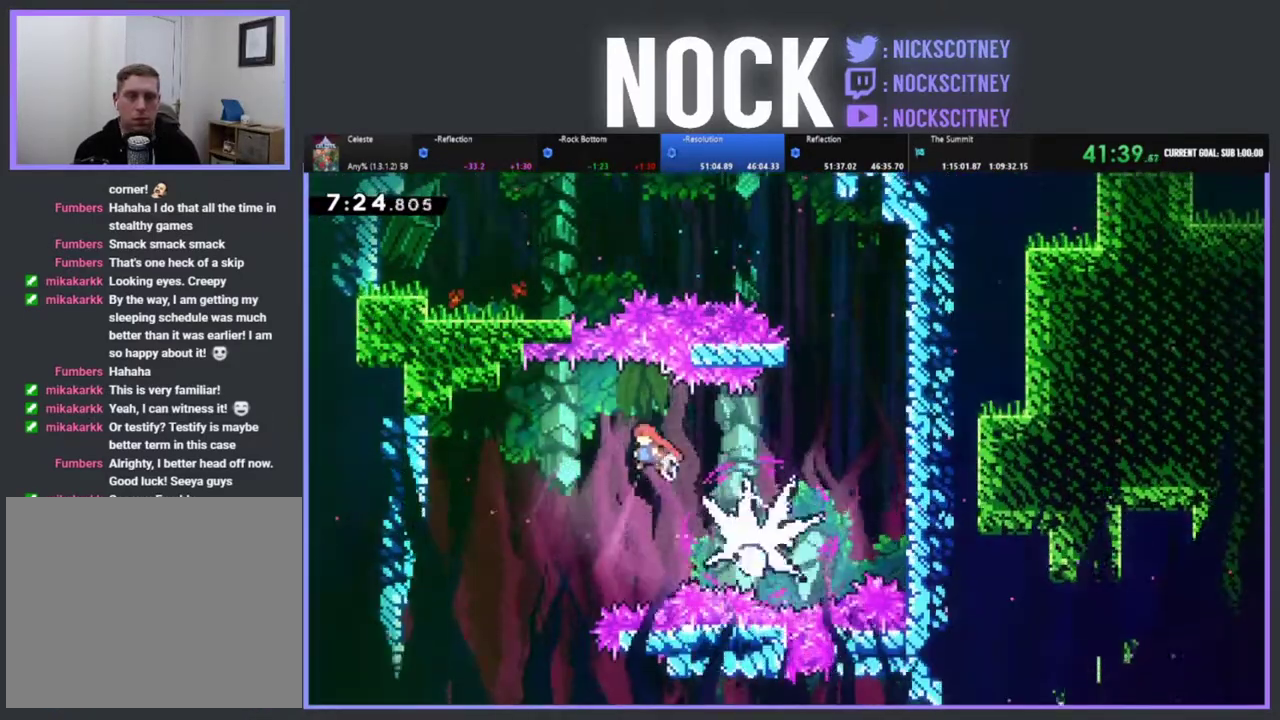
{"buttons": ["DPAD_DOWN"], "left_stick": "center", "events": [[183, "DPAD_LEFT", "up"], [217, "DPAD_DOWN", "down"]]}